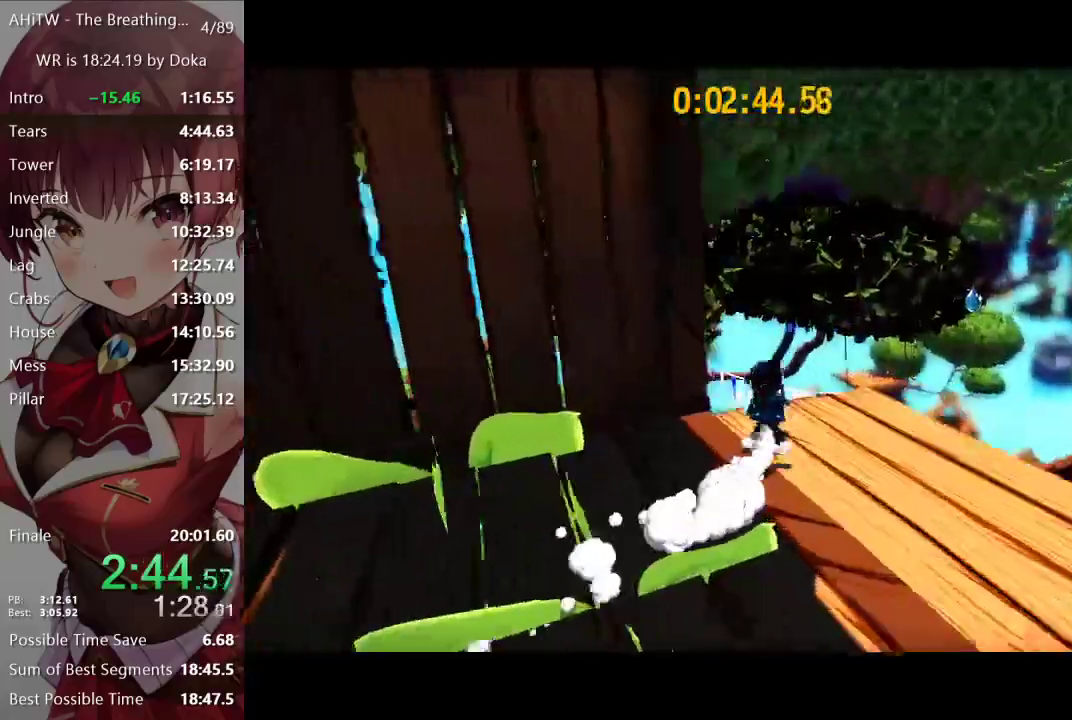
Gameplay with a controller (Xbox layout); each line is a JSON object with the inputs held at the frame after it. "button_events" lists button changes between this image and that frame as [ms after this image, input, new state], when the widget could be followed in between (sticks are given only as held states).
{"buttons": ["A", "L2"], "left_stick": "up", "right_stick": "center", "button_events": [[183, "A", "down"], [233, "A", "up"], [317, "A", "down"]]}
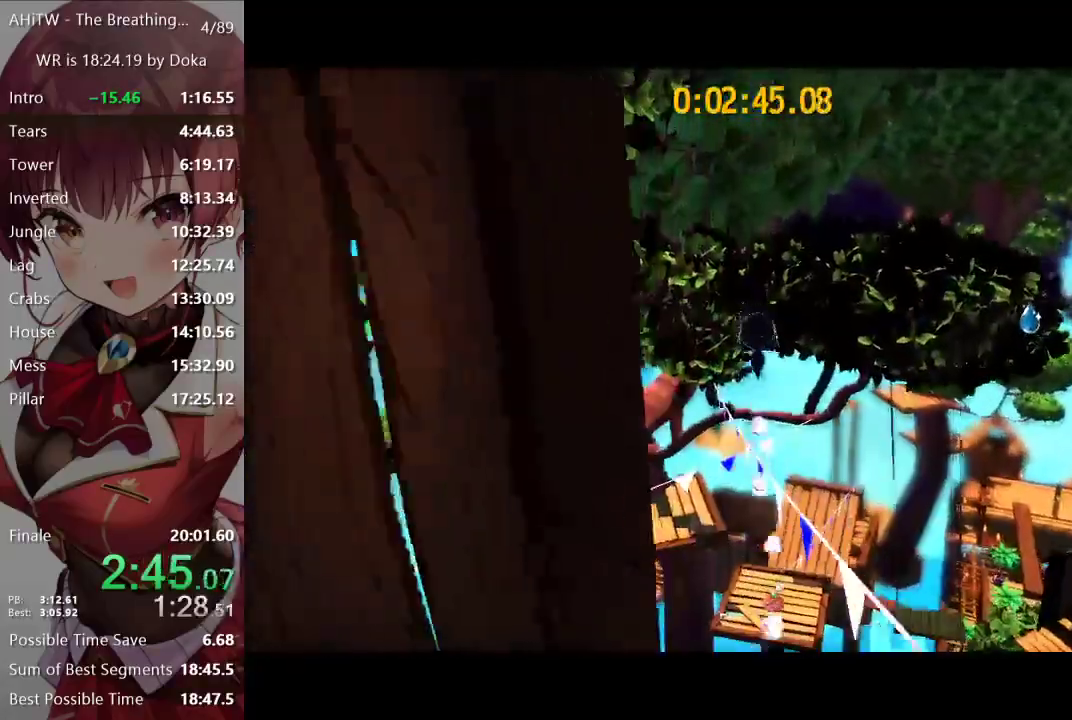
{"buttons": ["L2"], "left_stick": "up", "right_stick": "center", "button_events": [[300, "A", "up"]]}
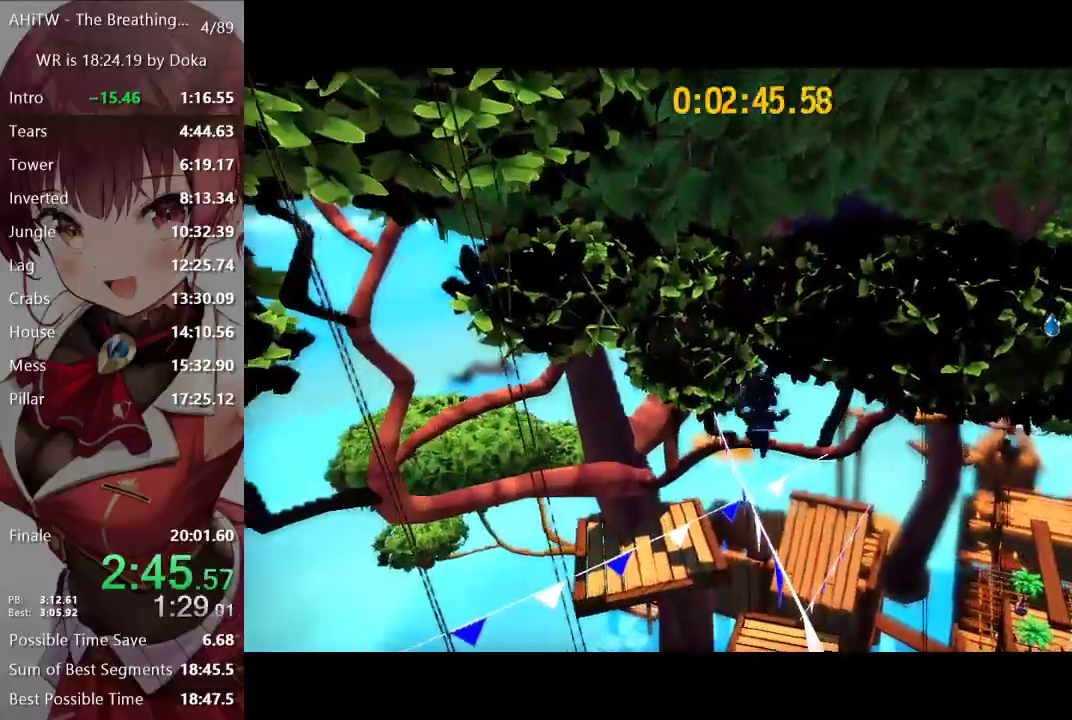
{"buttons": ["A", "L2"], "left_stick": "up", "right_stick": "center", "button_events": [[400, "A", "down"]]}
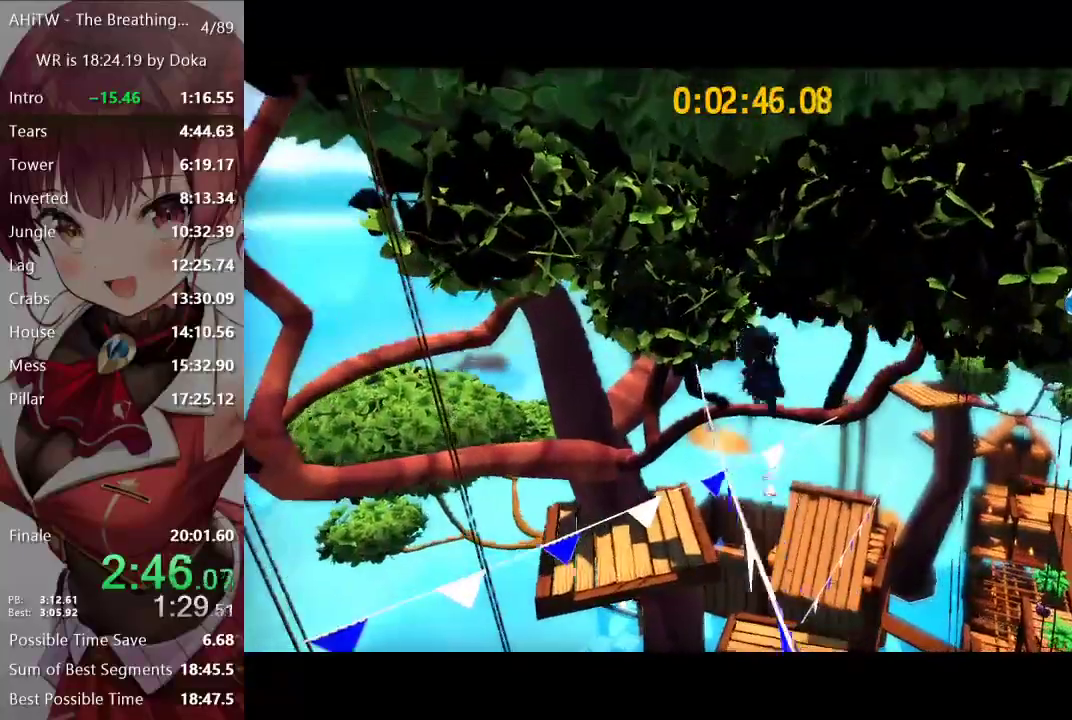
{"buttons": ["L2"], "left_stick": "up", "right_stick": "right", "button_events": [[267, "A", "up"]]}
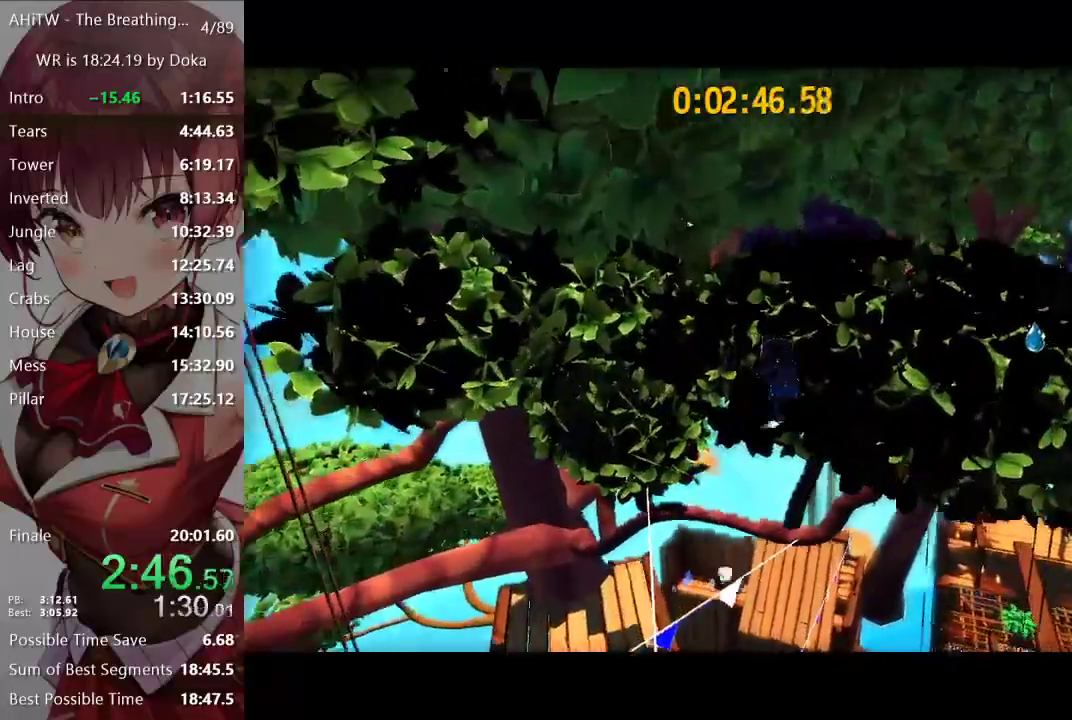
{"buttons": ["A", "L2"], "left_stick": "up", "right_stick": "center", "button_events": [[383, "A", "down"]]}
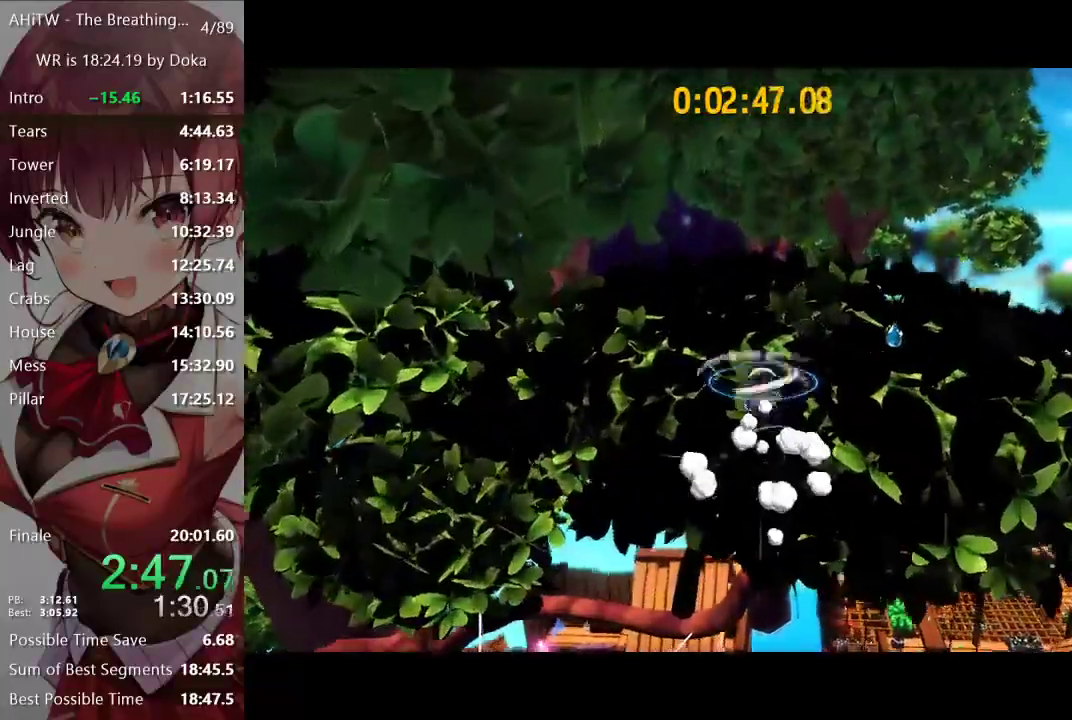
{"buttons": ["L2", "R2"], "left_stick": "up-right", "right_stick": "center", "button_events": [[200, "A", "up"], [483, "R2", "down"]]}
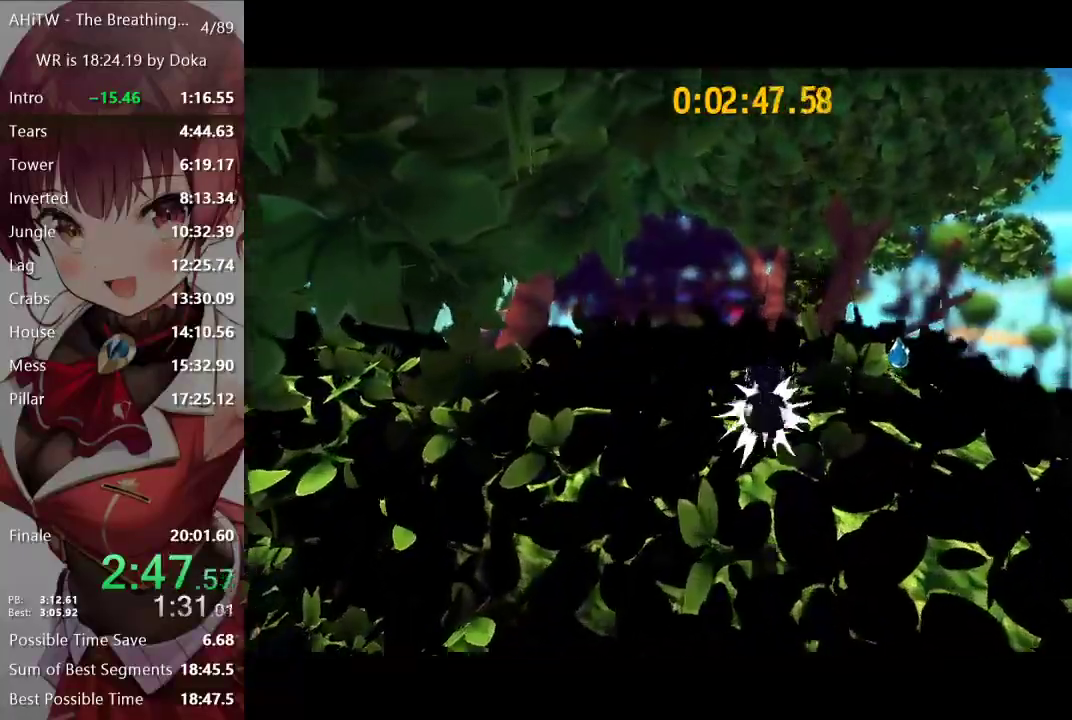
{"buttons": ["L2"], "left_stick": "up-left", "right_stick": "center"}
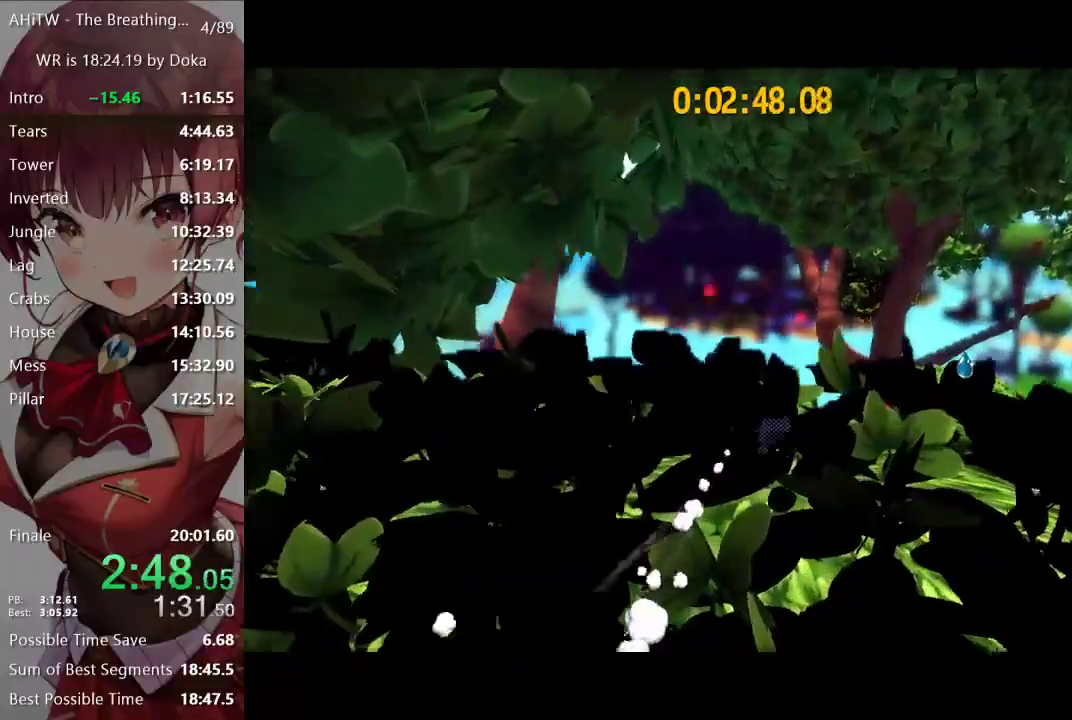
{"buttons": ["L2"], "left_stick": "up", "right_stick": "center", "button_events": []}
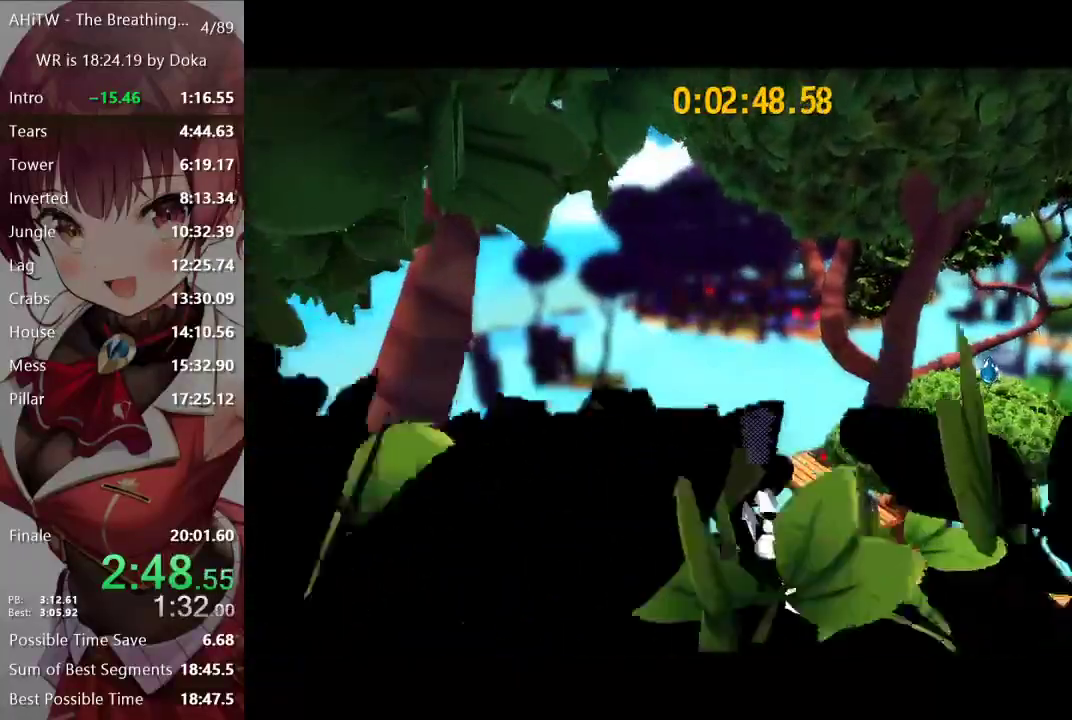
{"buttons": ["L2"], "left_stick": "up", "right_stick": "center", "button_events": []}
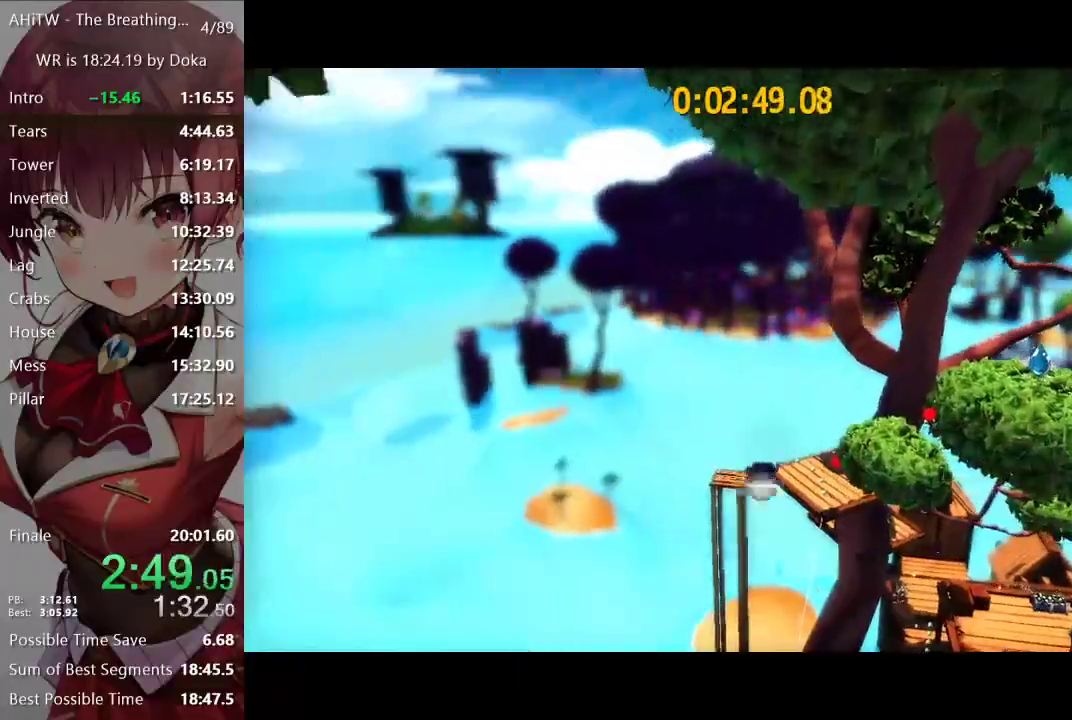
{"buttons": ["L2"], "left_stick": "up", "right_stick": "center", "button_events": []}
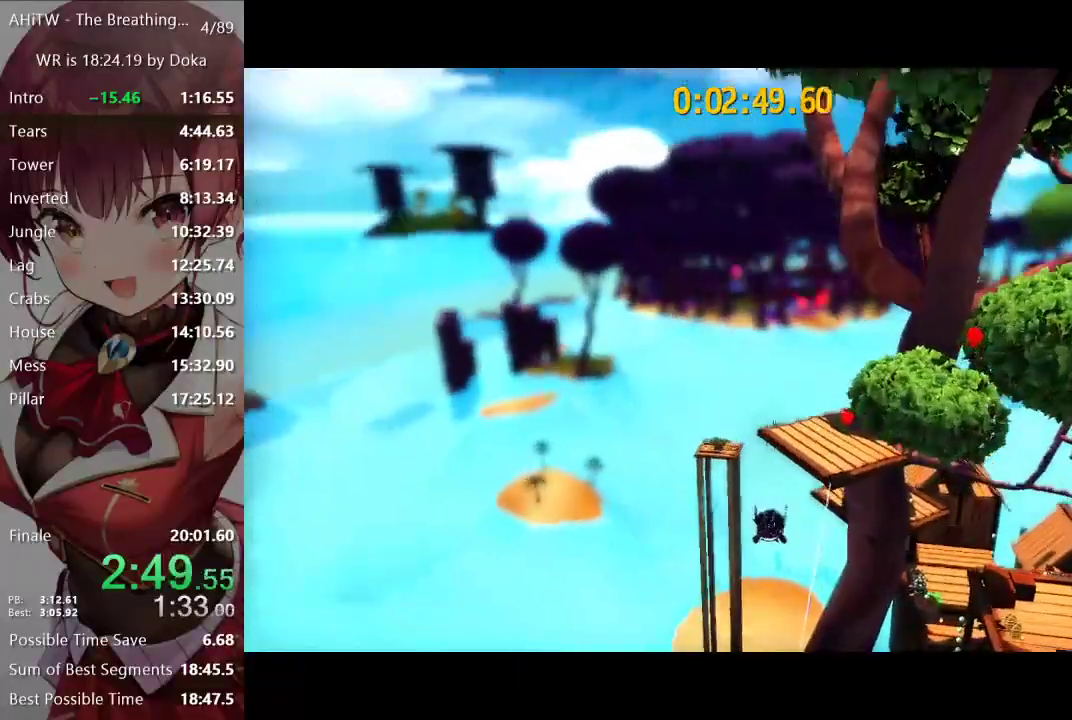
{"buttons": ["L2", "R2"], "left_stick": "up-right", "right_stick": "center", "button_events": [[333, "R2", "down"]]}
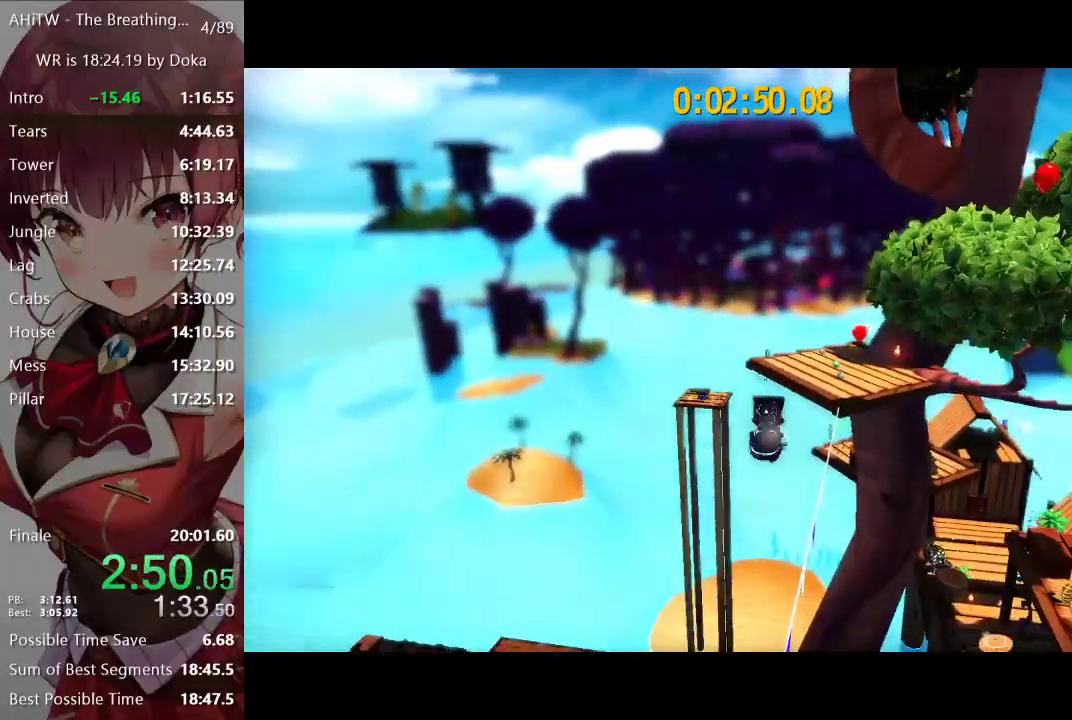
{"buttons": ["L2"], "left_stick": "up", "right_stick": "center", "button_events": [[33, "R2", "up"]]}
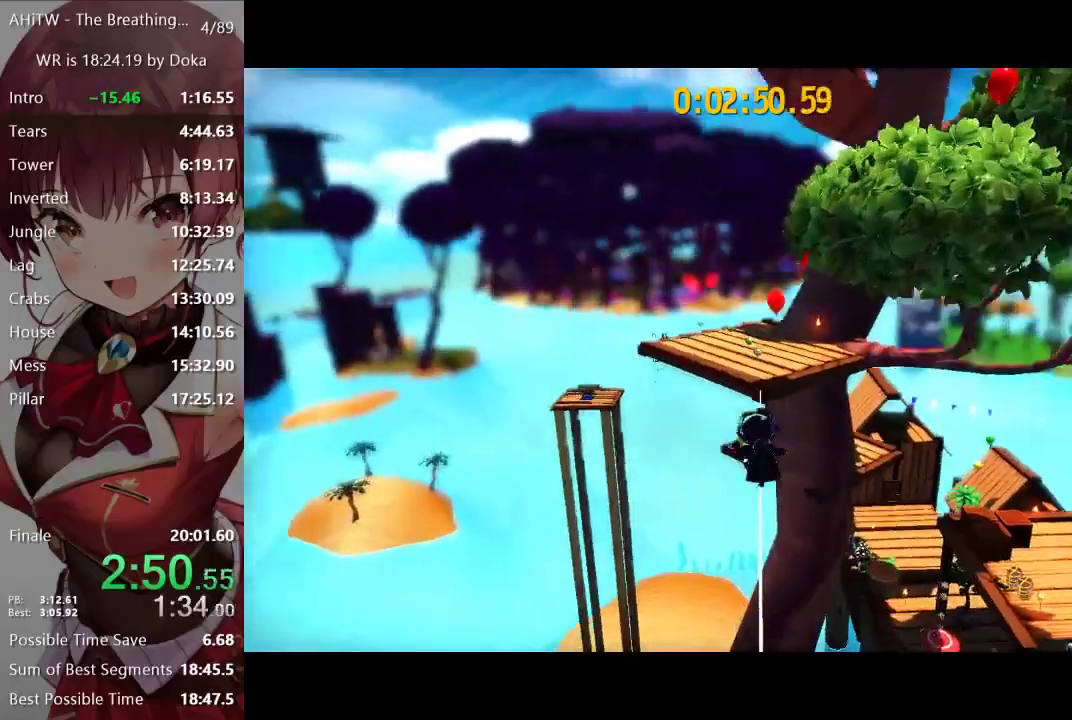
{"buttons": ["A"], "left_stick": "up-right", "right_stick": "center", "button_events": [[200, "L2", "up"], [267, "A", "down"]]}
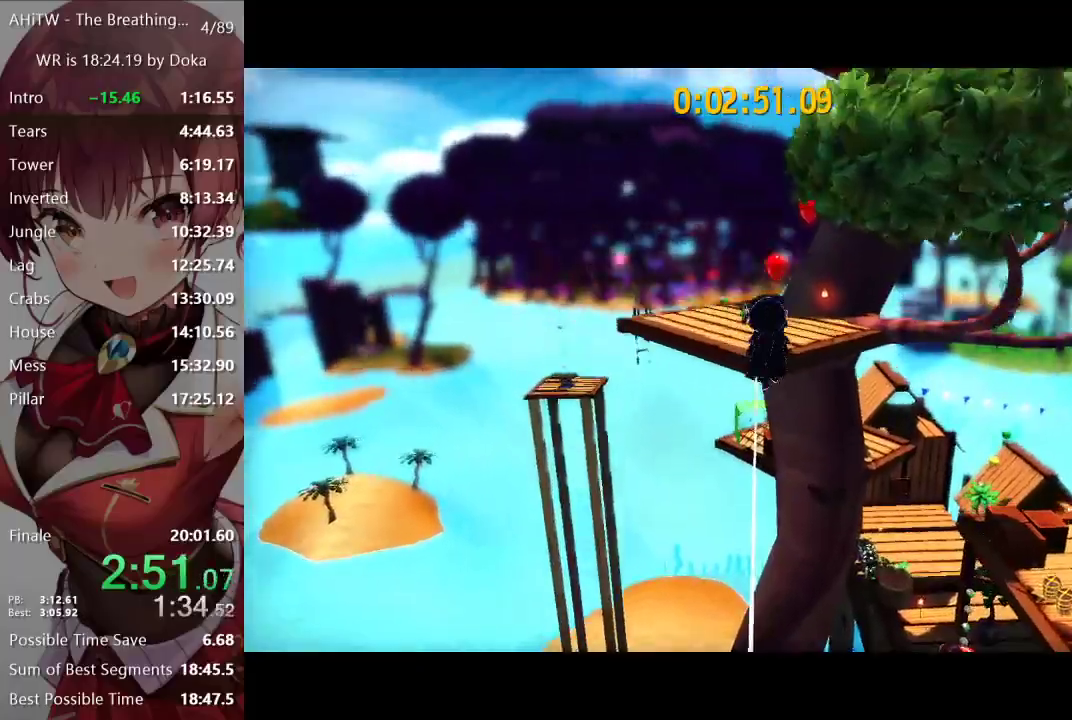
{"buttons": [], "left_stick": "up", "right_stick": "center"}
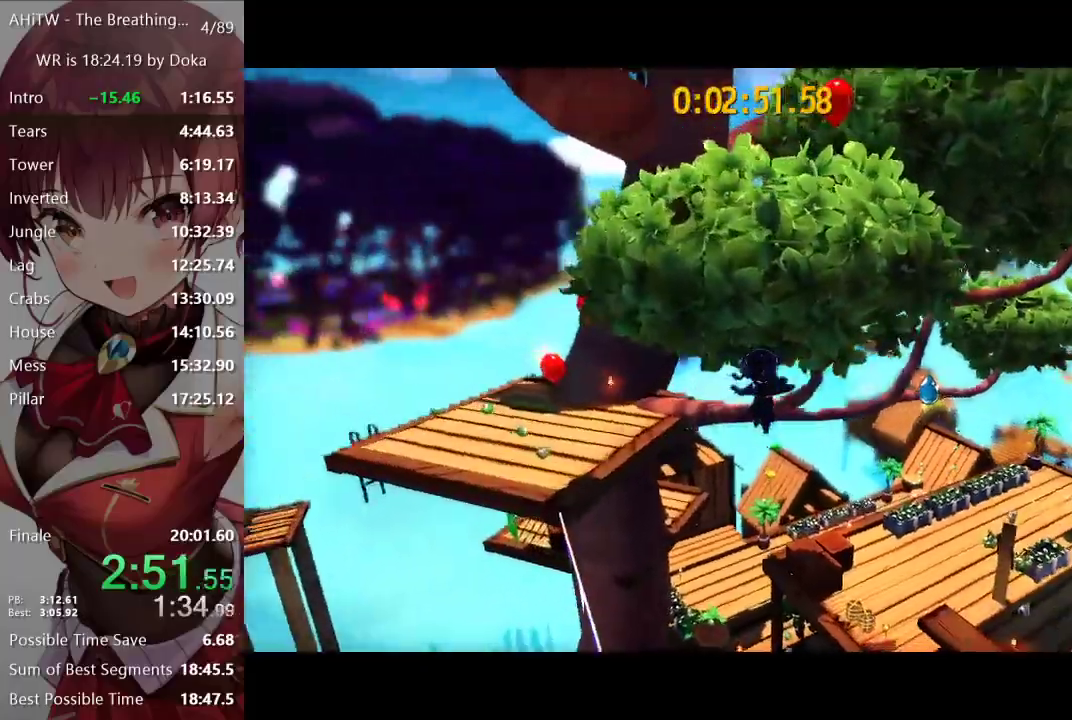
{"buttons": [], "left_stick": "up-right", "right_stick": "center", "button_events": [[17, "A", "down"], [217, "A", "up"], [317, "R2", "down"], [450, "R2", "up"]]}
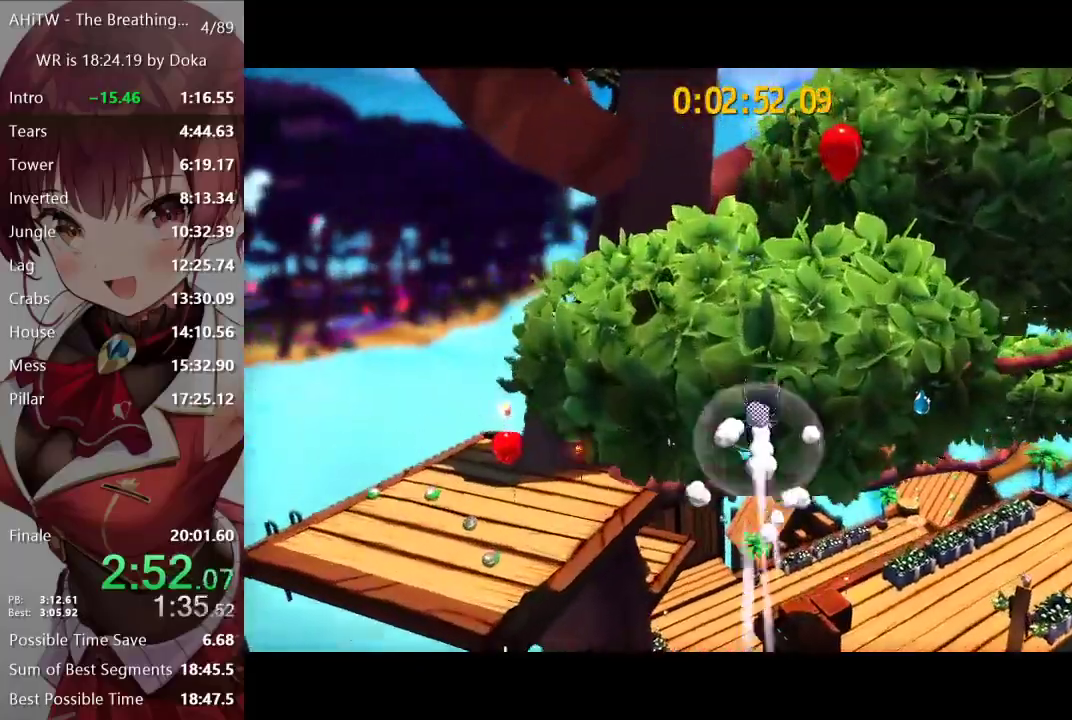
{"buttons": ["A", "L2"], "left_stick": "up-right", "right_stick": "center", "button_events": [[17, "A", "down"], [50, "L2", "down"]]}
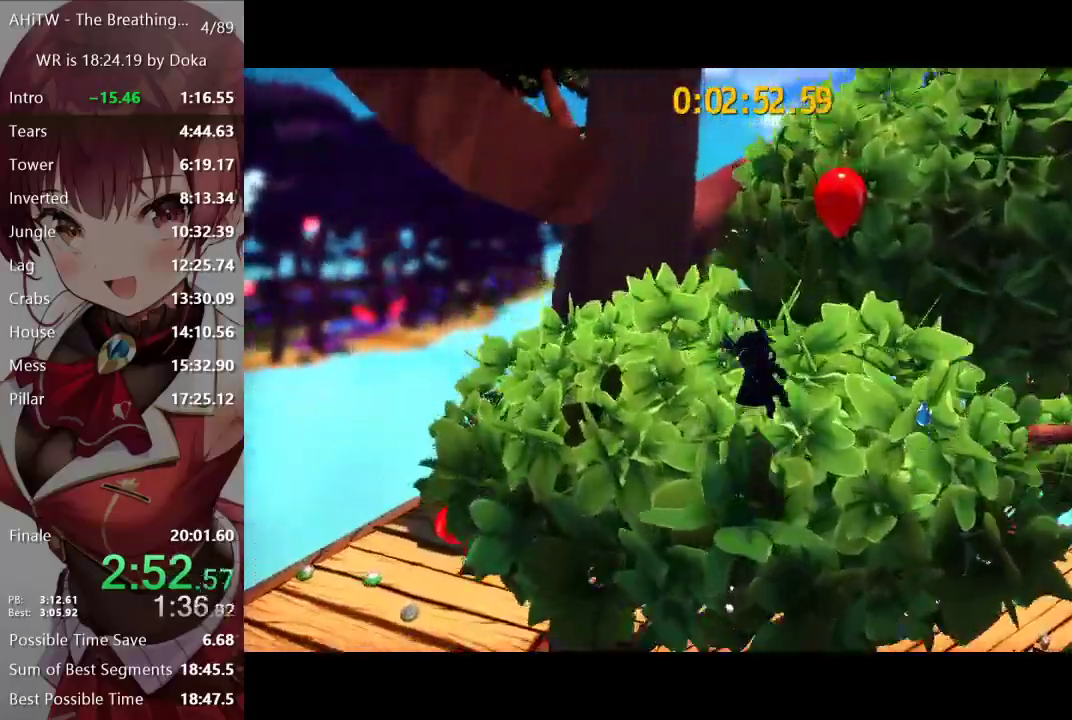
{"buttons": ["A", "L2"], "left_stick": "up-right", "right_stick": "center", "button_events": [[83, "A", "up"], [417, "A", "down"]]}